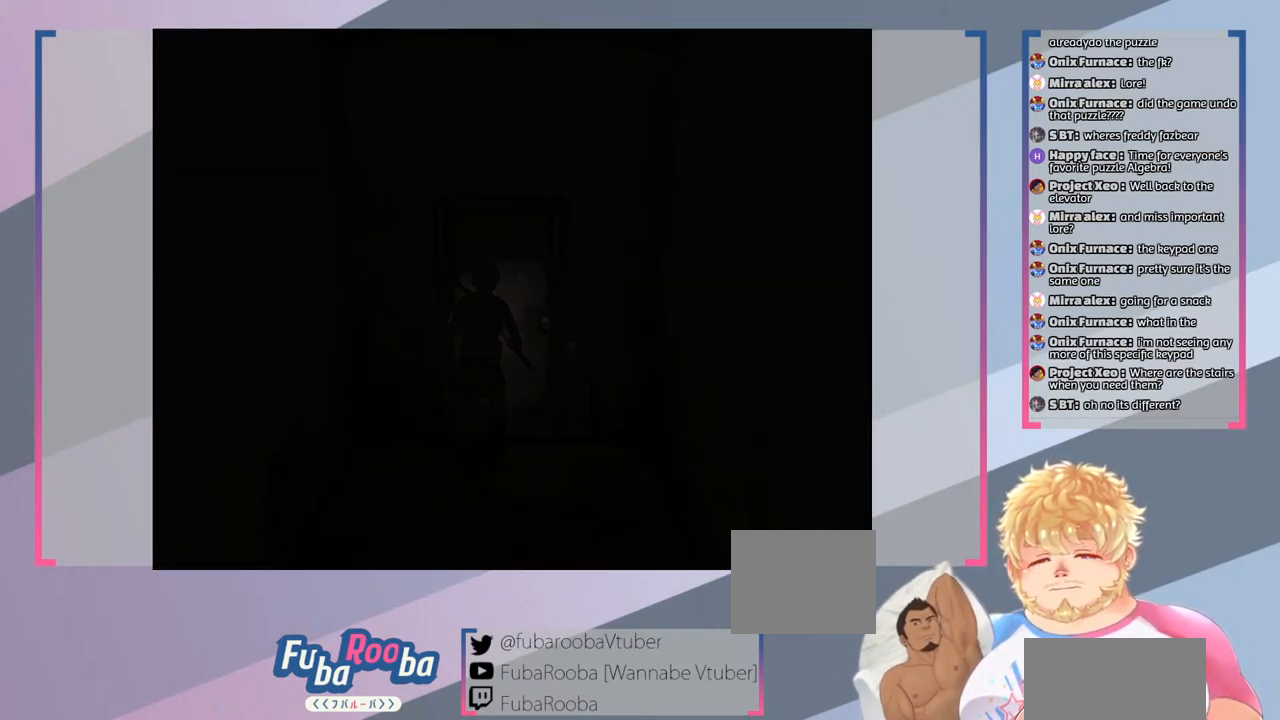
Gameplay with a controller (PlayStation layout); each line is a JSON object with the inputs held at the frame after it. "events" lists button and stick changes between this image and that frame as [ms after this image, input, new state], when the widget could be followed in between. Not read: L3 R3.
{"buttons": ["SQUARE"], "left_stick": "center", "right_stick": "center", "events": []}
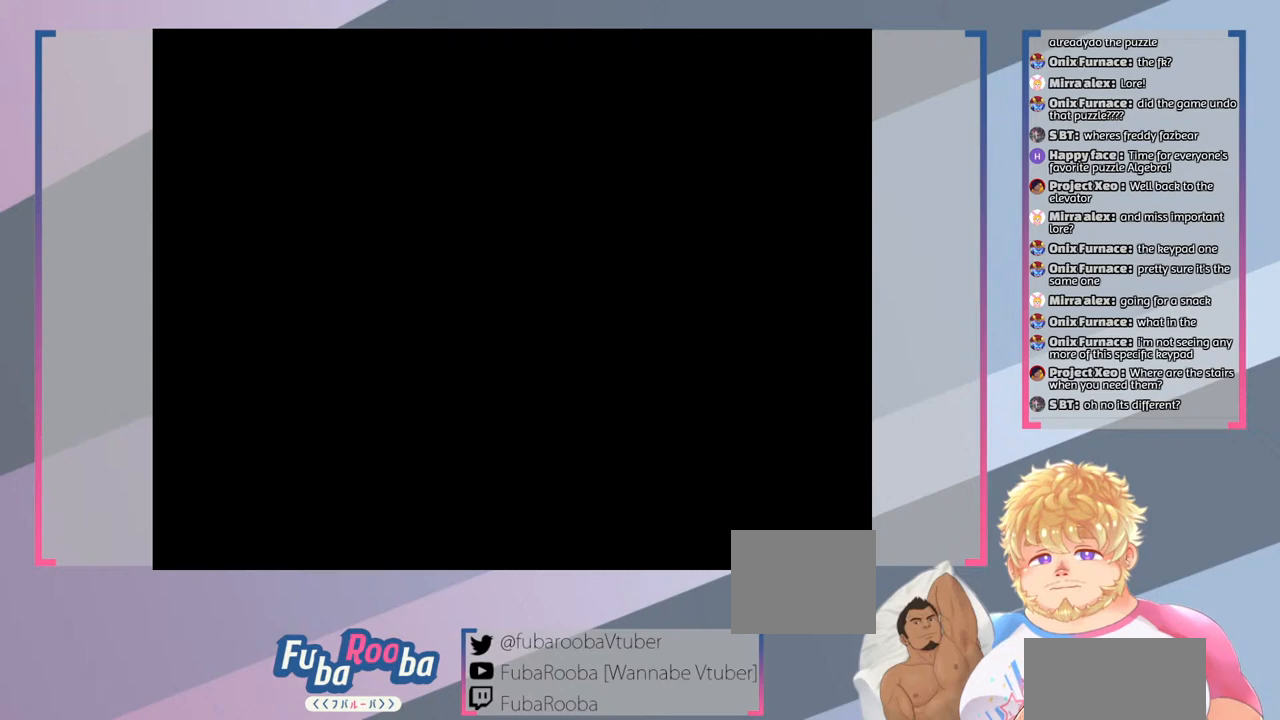
{"buttons": ["SQUARE"], "left_stick": "center", "right_stick": "center", "events": []}
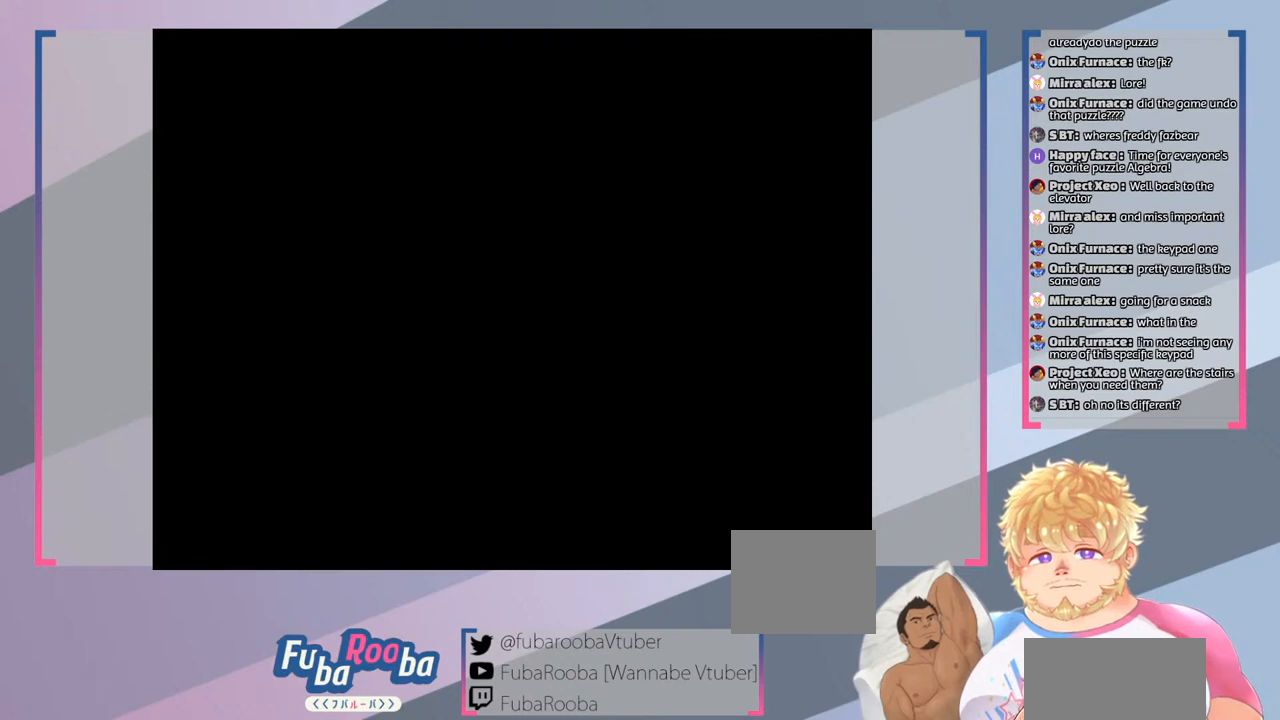
{"buttons": ["SQUARE"], "left_stick": "center", "right_stick": "center", "events": []}
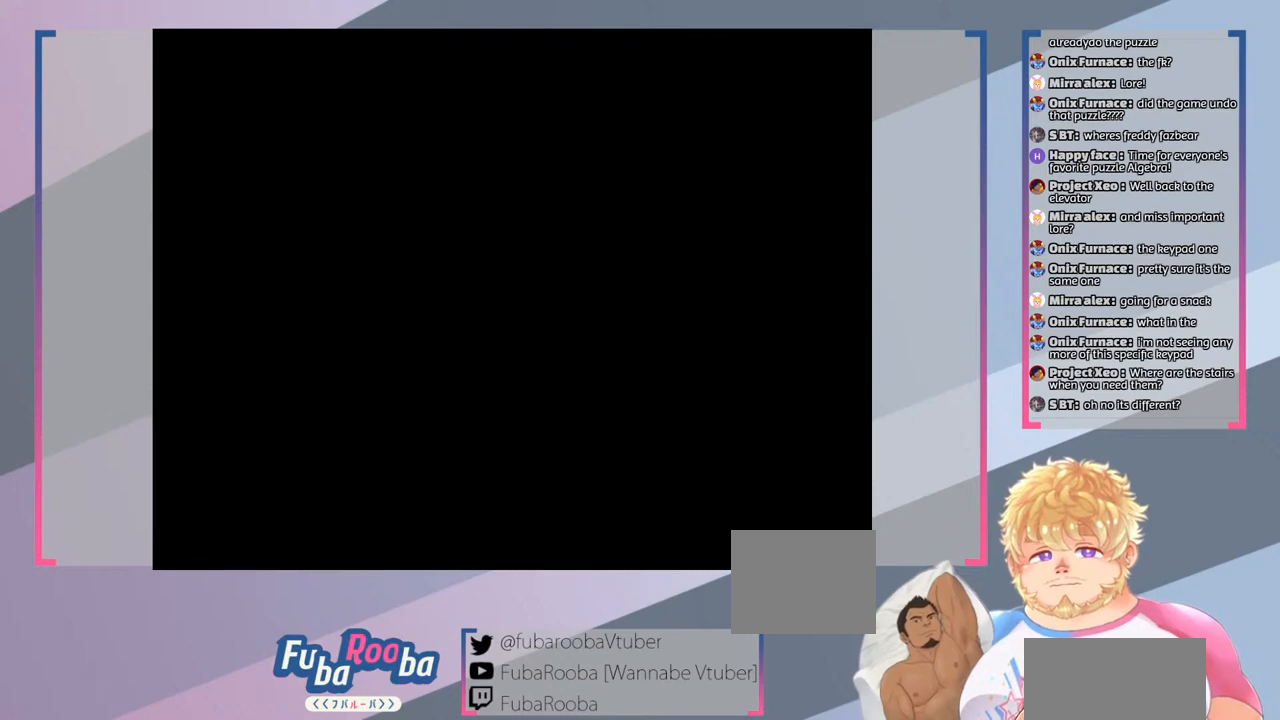
{"buttons": ["SQUARE"], "left_stick": "center", "right_stick": "center", "events": []}
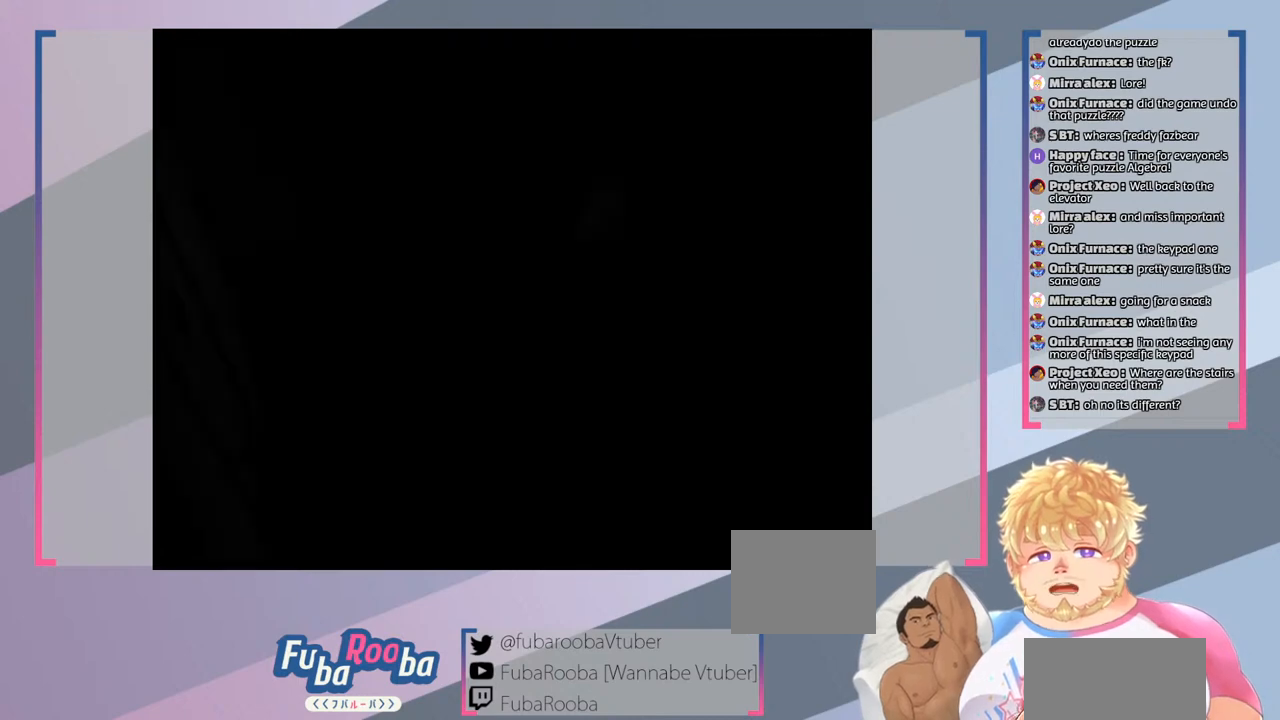
{"buttons": ["SQUARE"], "left_stick": "center", "right_stick": "center", "events": []}
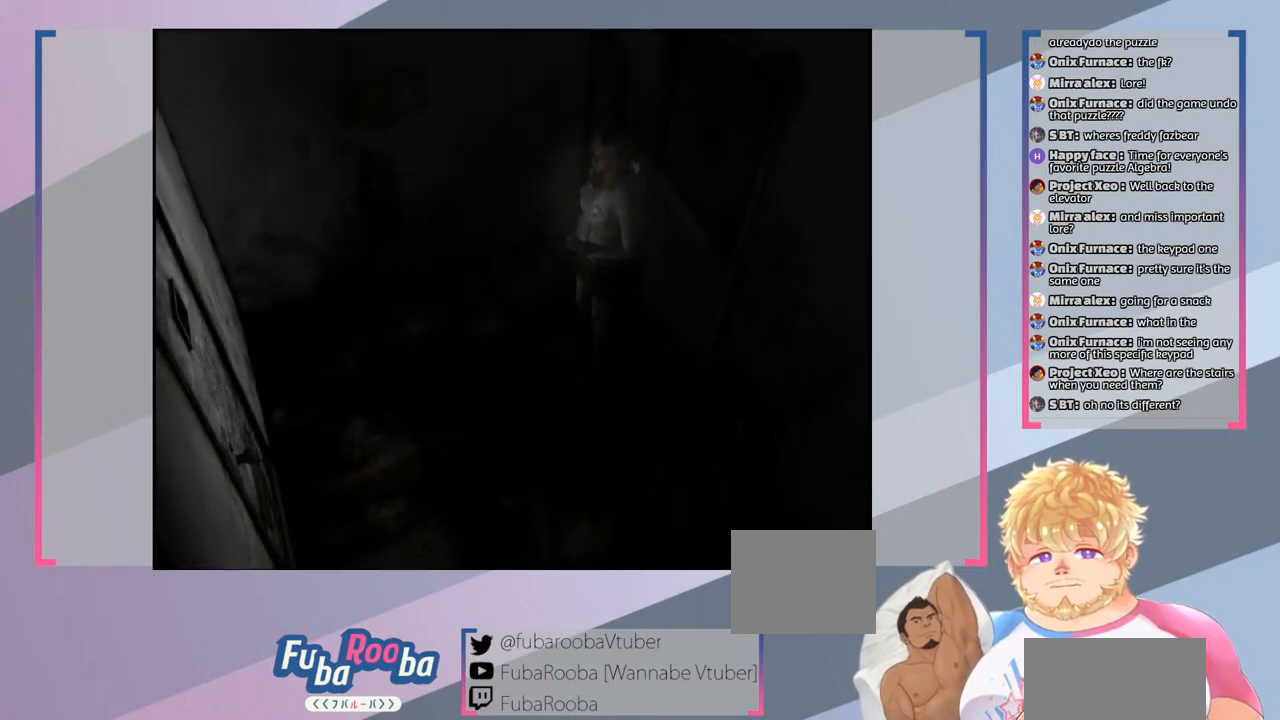
{"buttons": ["SQUARE"], "left_stick": "center", "right_stick": "center", "events": []}
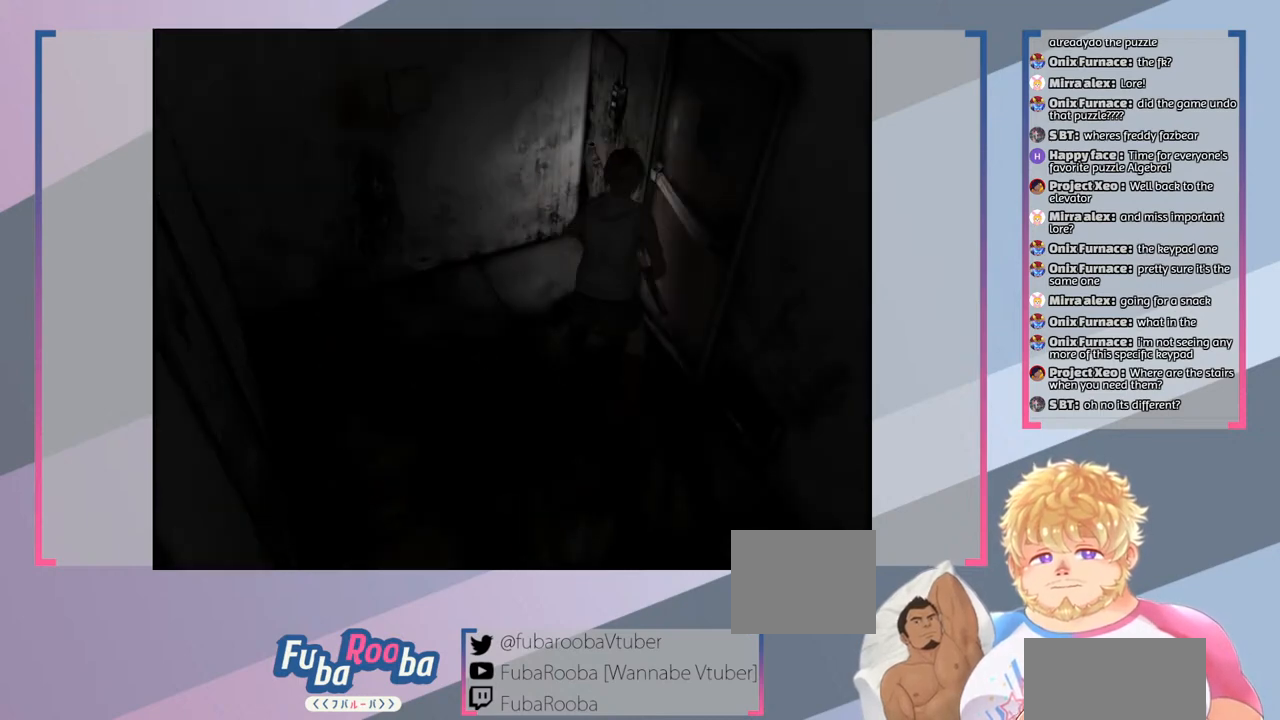
{"buttons": [], "left_stick": "center", "right_stick": "center", "events": [[400, "SQUARE", "up"]]}
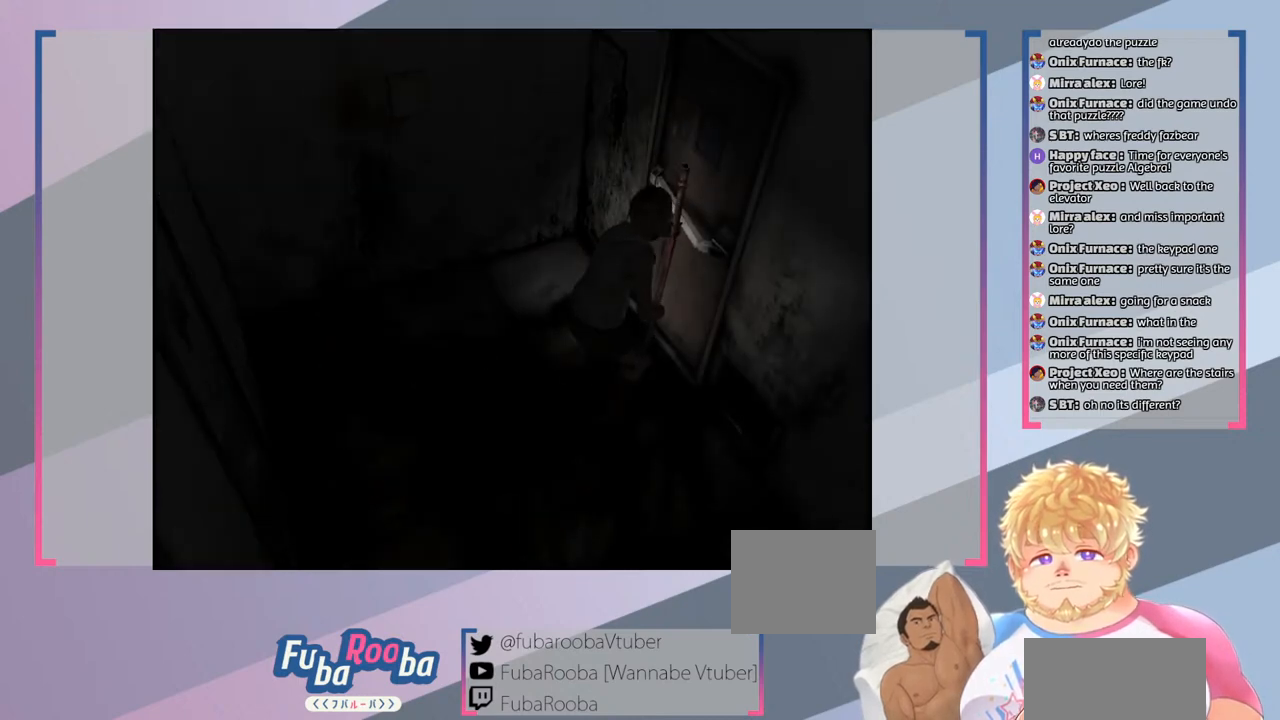
{"buttons": [], "left_stick": "center", "right_stick": "center", "events": [[200, "left_stick", "up-left"], [467, "left_stick", "center"]]}
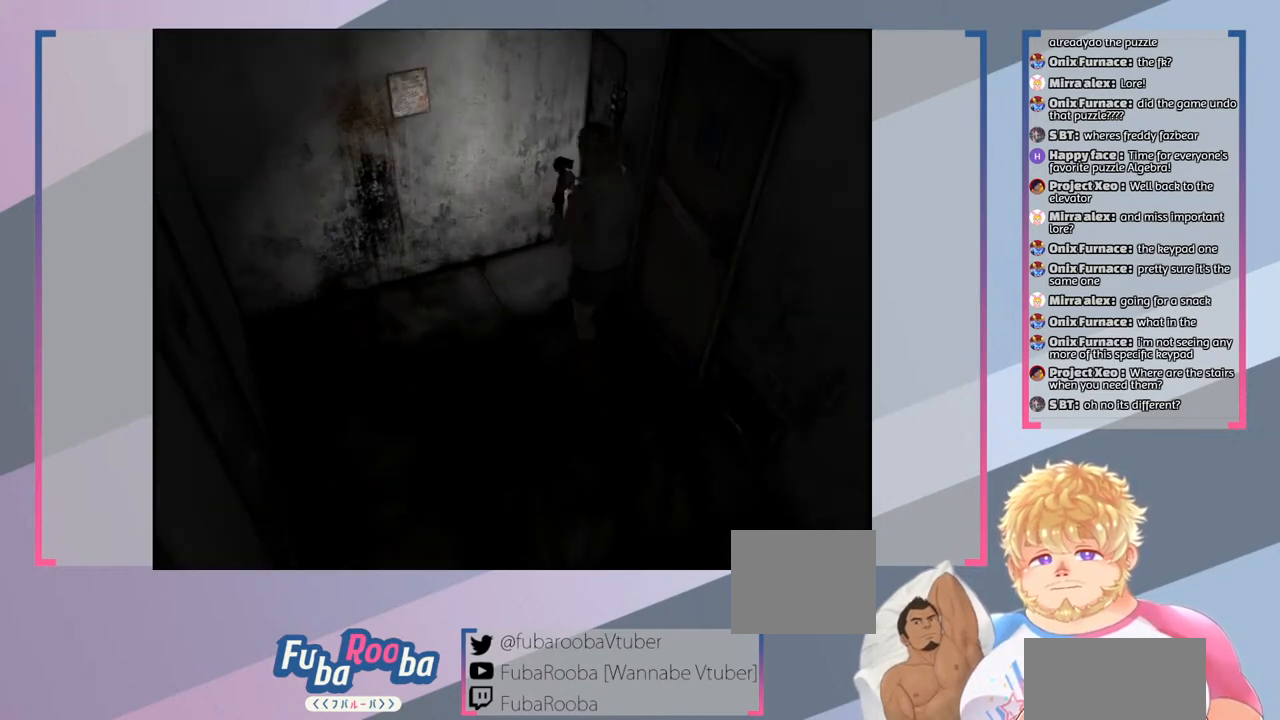
{"buttons": [], "left_stick": "center", "right_stick": "center", "events": []}
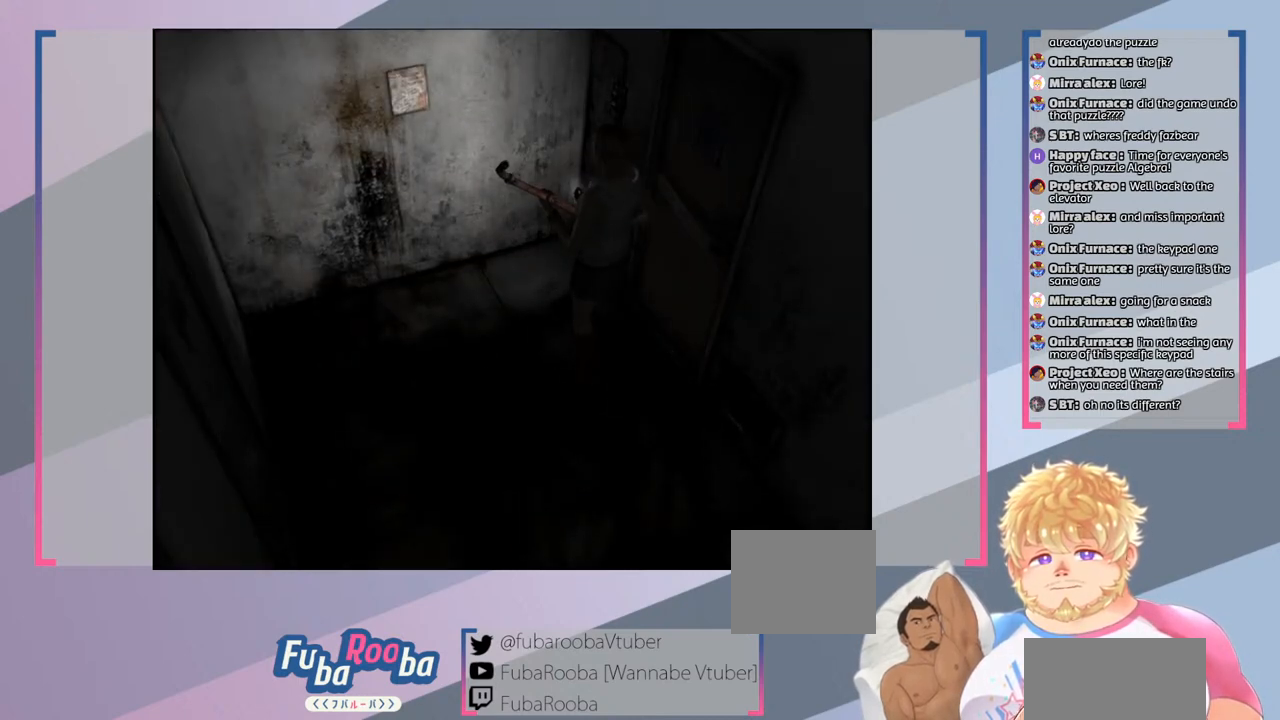
{"buttons": [], "left_stick": "up", "right_stick": "center", "events": [[100, "left_stick", "left"], [267, "left_stick", "up-left"], [467, "left_stick", "up"]]}
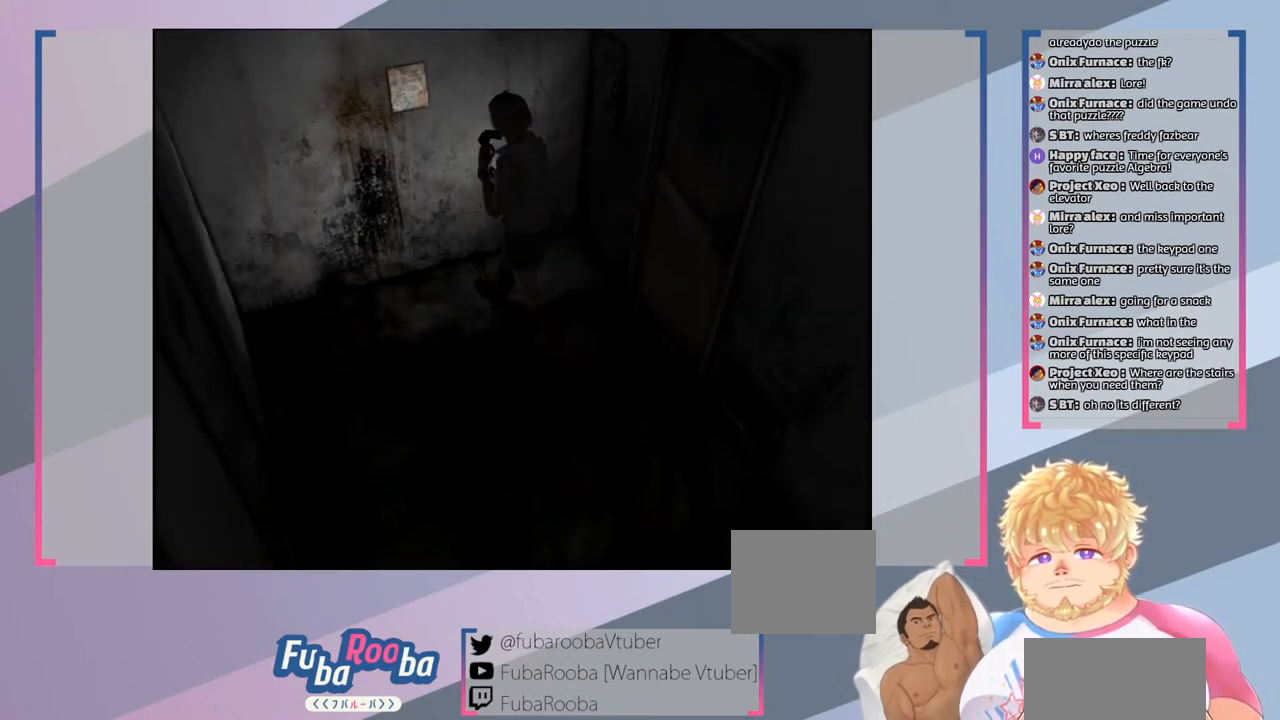
{"buttons": [], "left_stick": "down-right", "right_stick": "center", "events": [[133, "left_stick", "up-left"], [267, "left_stick", "center"], [400, "left_stick", "down-right"]]}
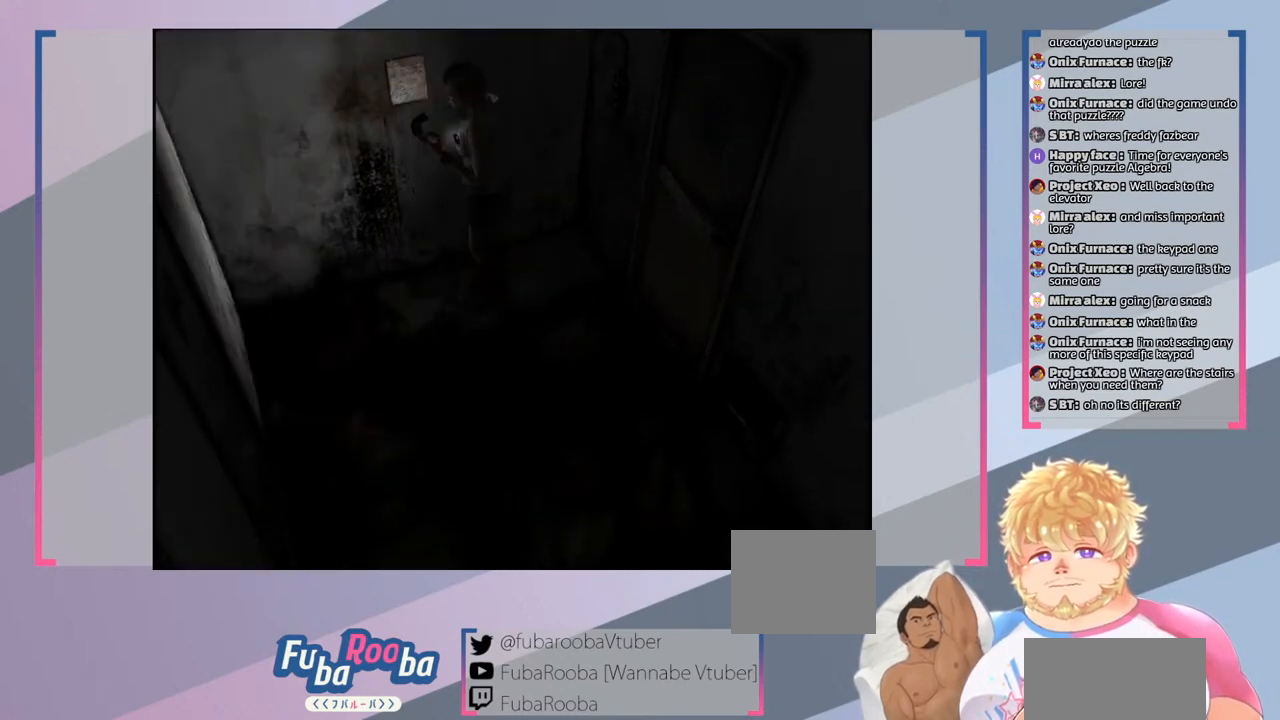
{"buttons": [], "left_stick": "right", "right_stick": "center", "events": [[233, "left_stick", "right"]]}
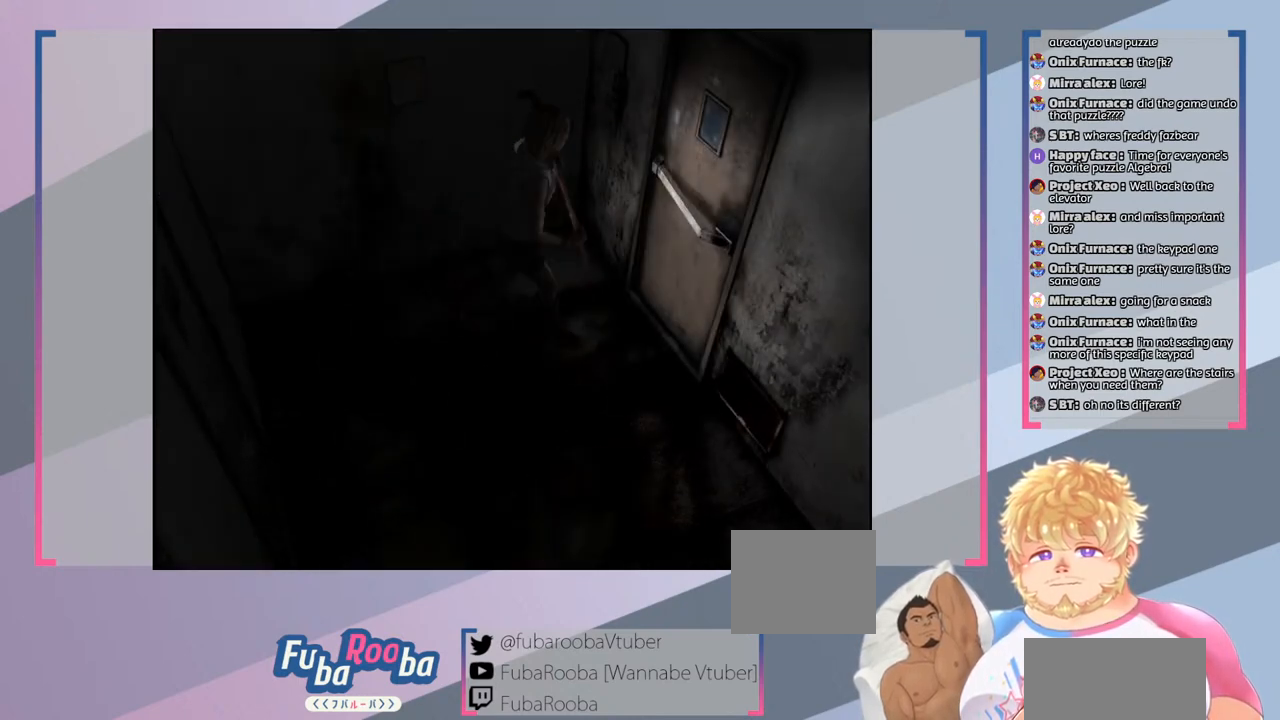
{"buttons": [], "left_stick": "center", "right_stick": "center", "events": [[167, "CROSS", "down"], [200, "left_stick", "center"], [333, "CROSS", "up"]]}
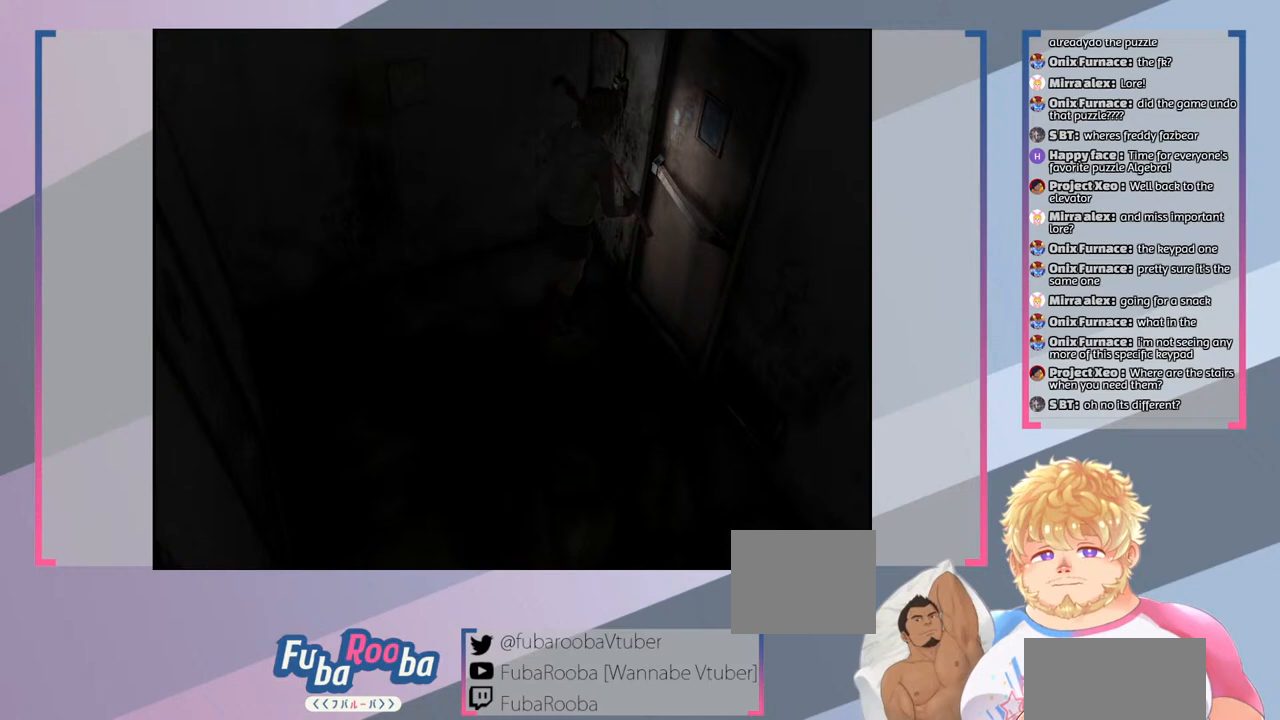
{"buttons": [], "left_stick": "center", "right_stick": "center", "events": []}
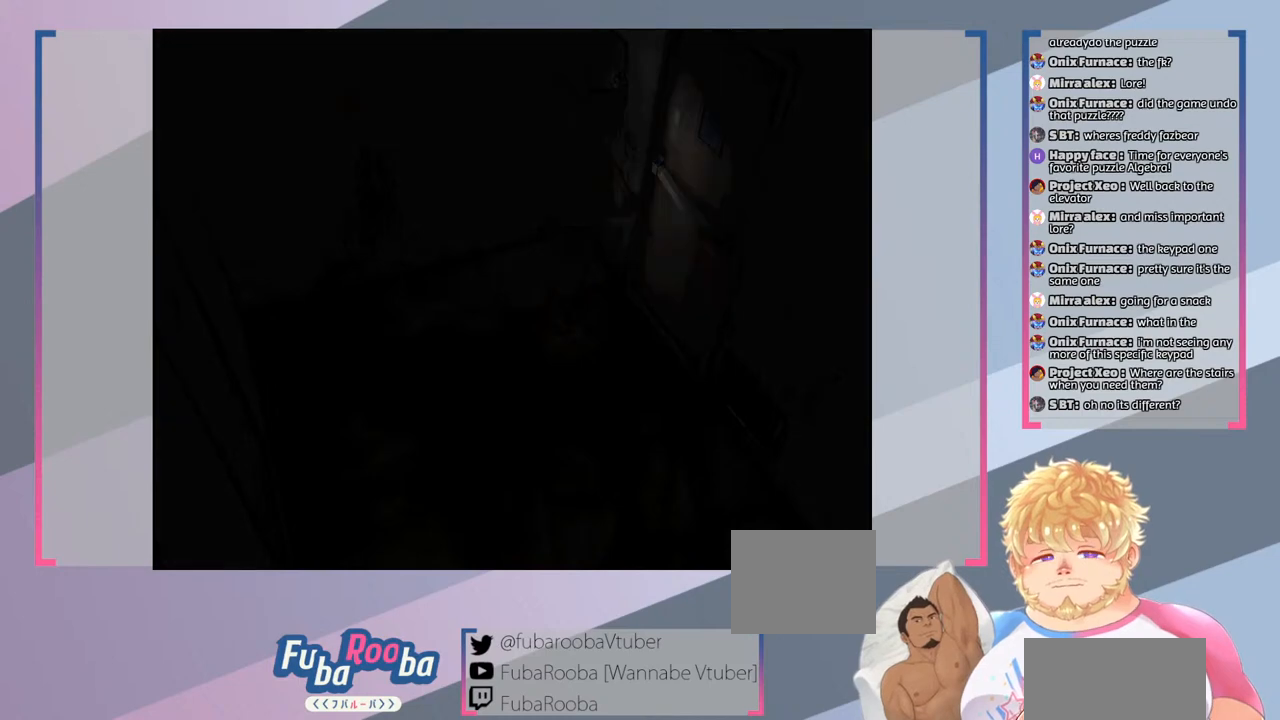
{"buttons": ["SQUARE"], "left_stick": "center", "right_stick": "center", "events": [[367, "SQUARE", "down"]]}
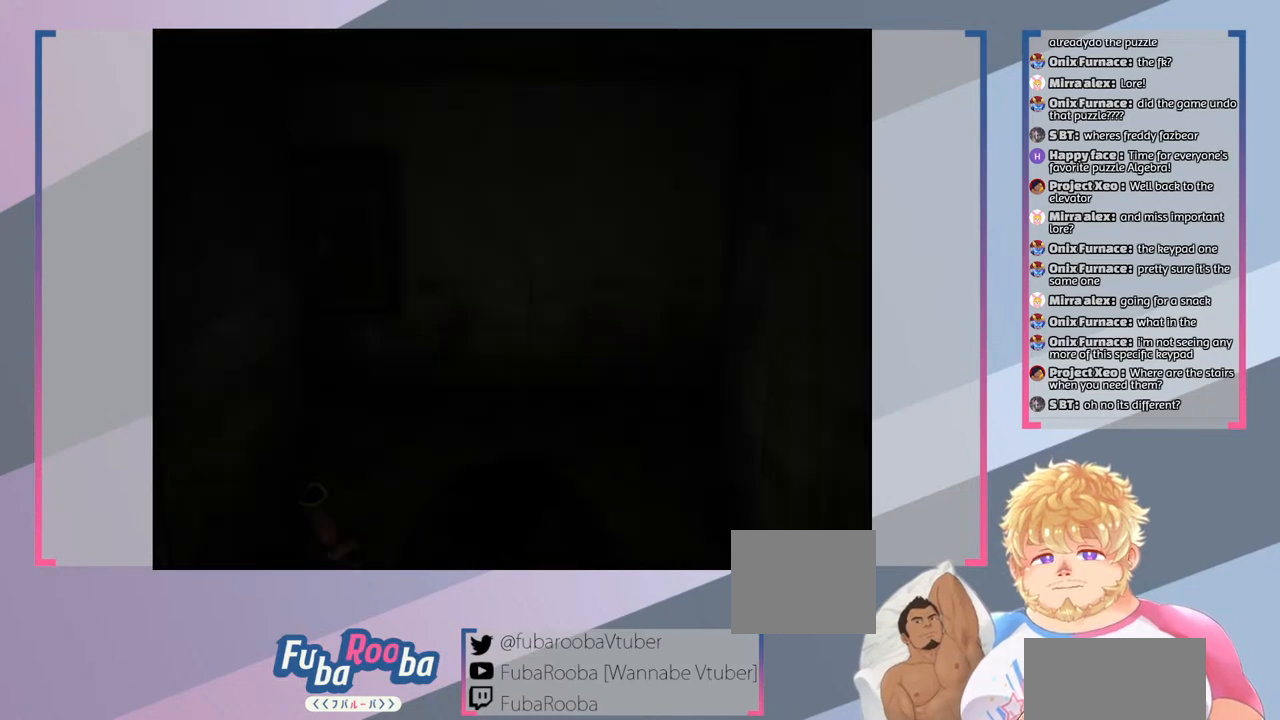
{"buttons": ["SQUARE"], "left_stick": "center", "right_stick": "center", "events": []}
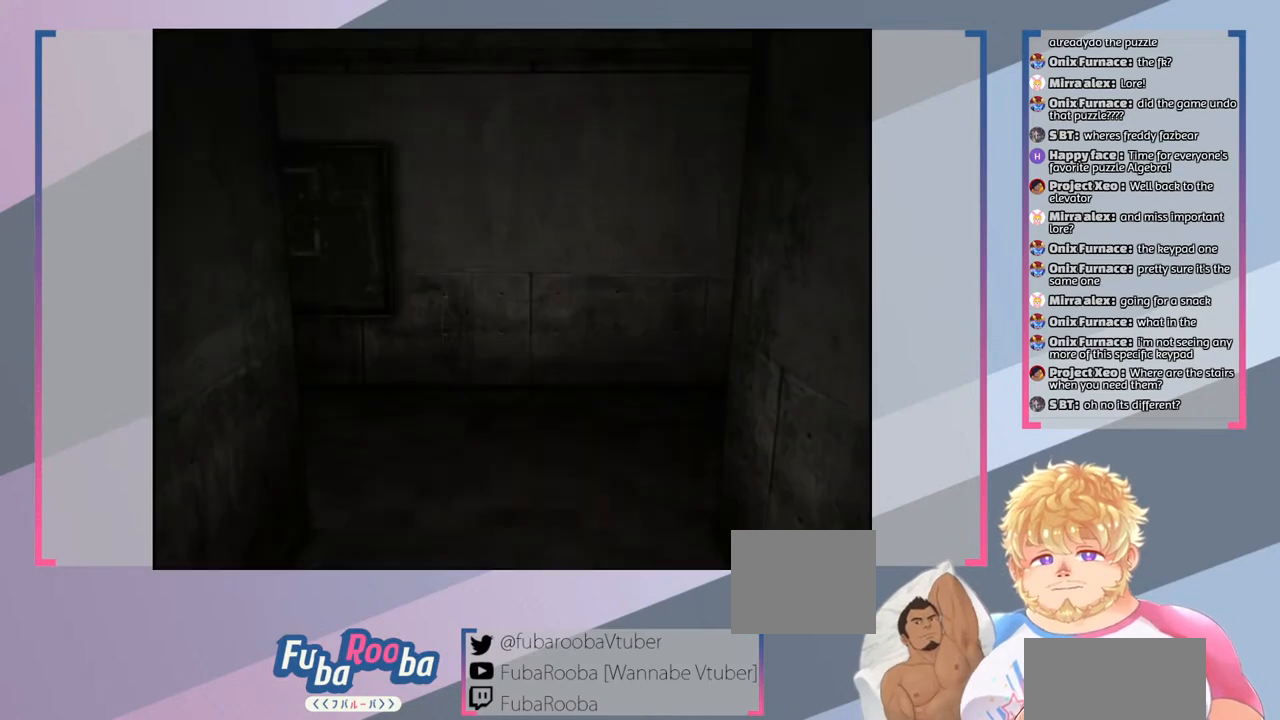
{"buttons": ["SQUARE"], "left_stick": "up", "right_stick": "center", "events": [[400, "left_stick", "up"]]}
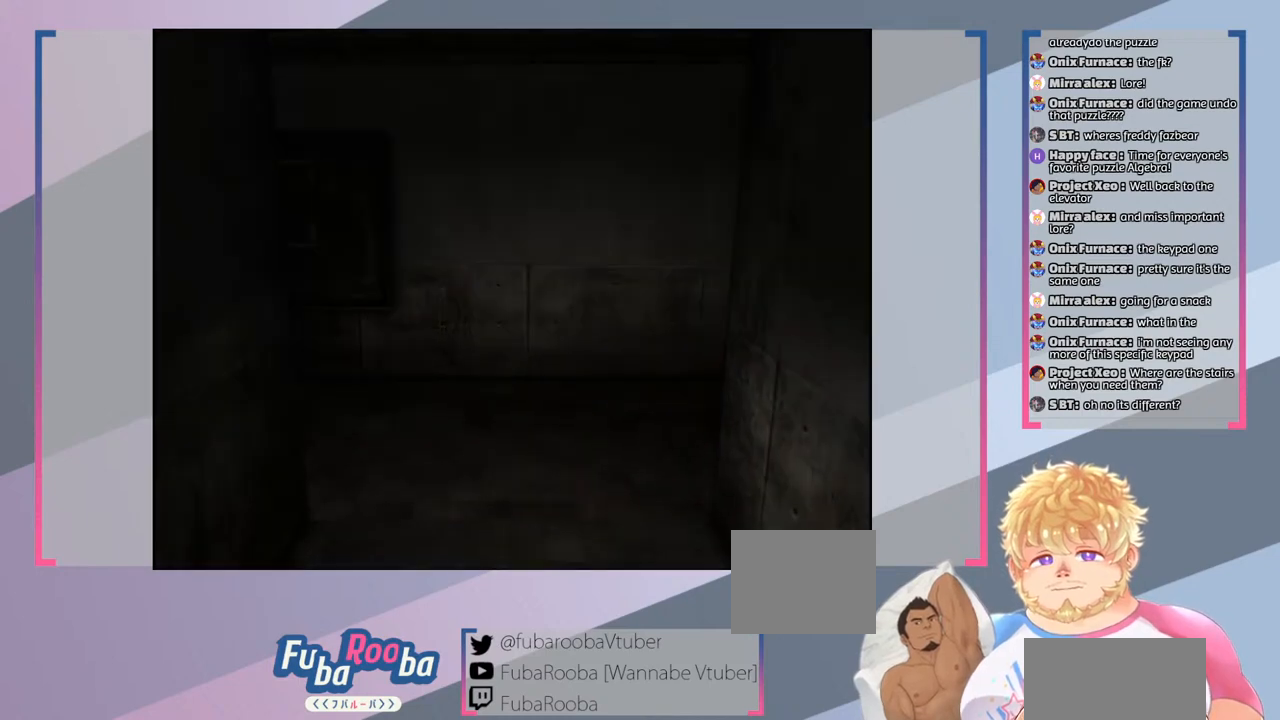
{"buttons": ["SQUARE"], "left_stick": "up", "right_stick": "center", "events": []}
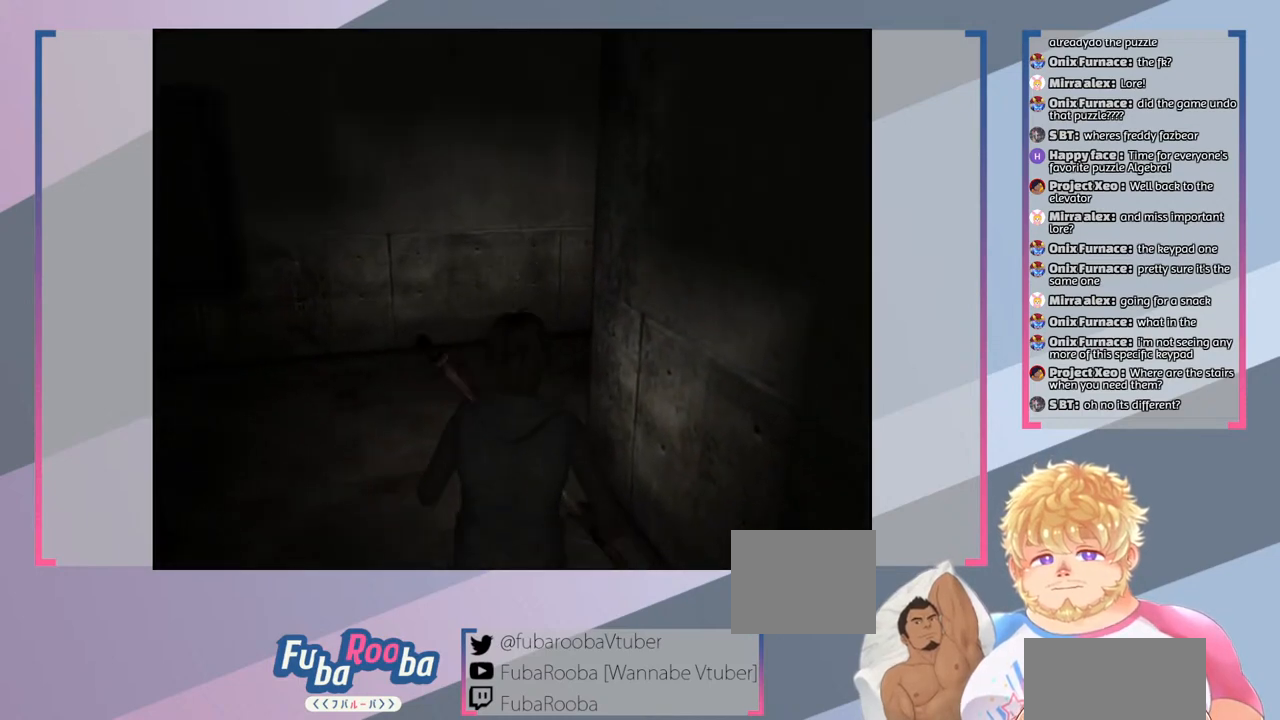
{"buttons": ["SQUARE"], "left_stick": "up", "right_stick": "center", "events": []}
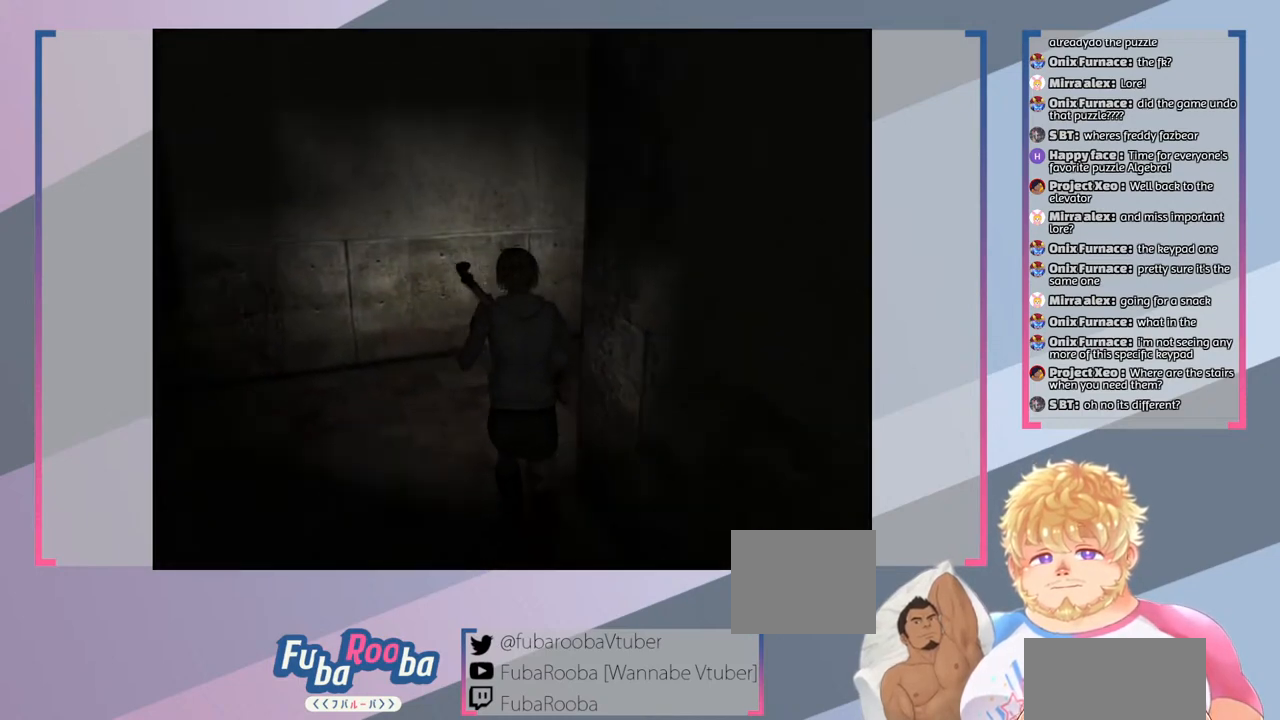
{"buttons": ["SQUARE"], "left_stick": "right", "right_stick": "center", "events": [[267, "left_stick", "up-right"], [433, "left_stick", "right"]]}
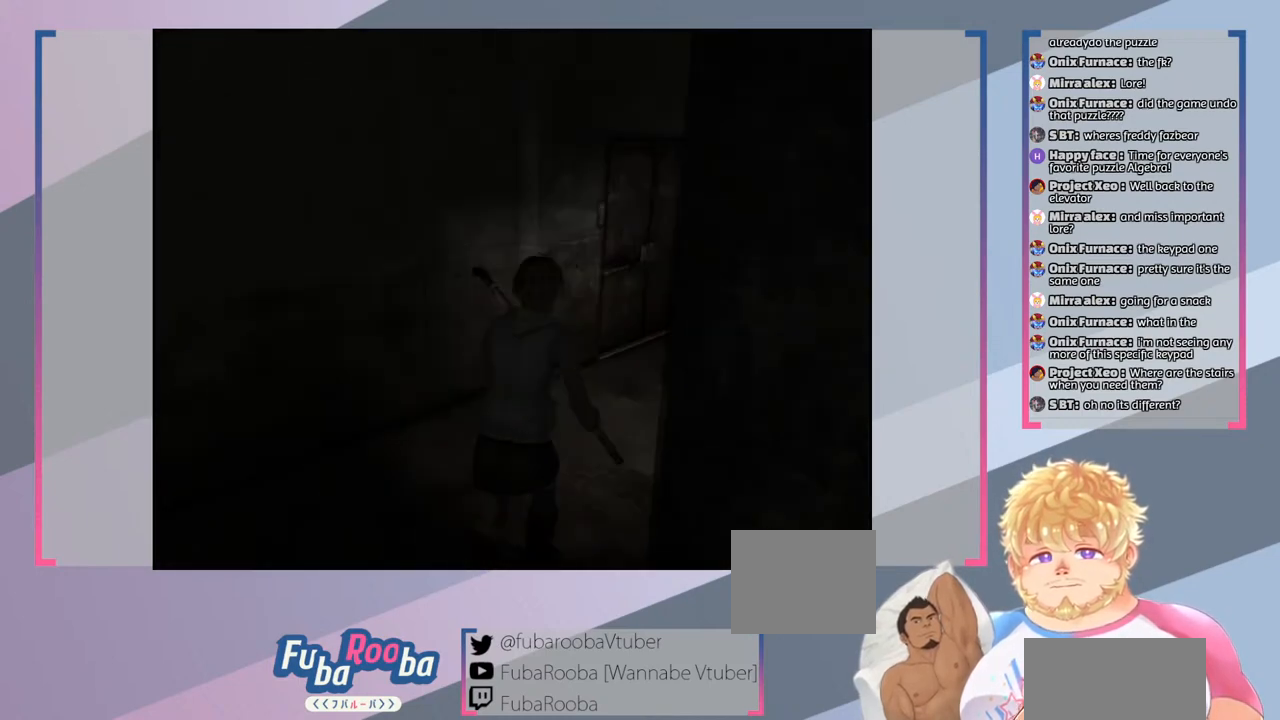
{"buttons": ["SQUARE"], "left_stick": "center", "right_stick": "center", "events": [[467, "left_stick", "center"]]}
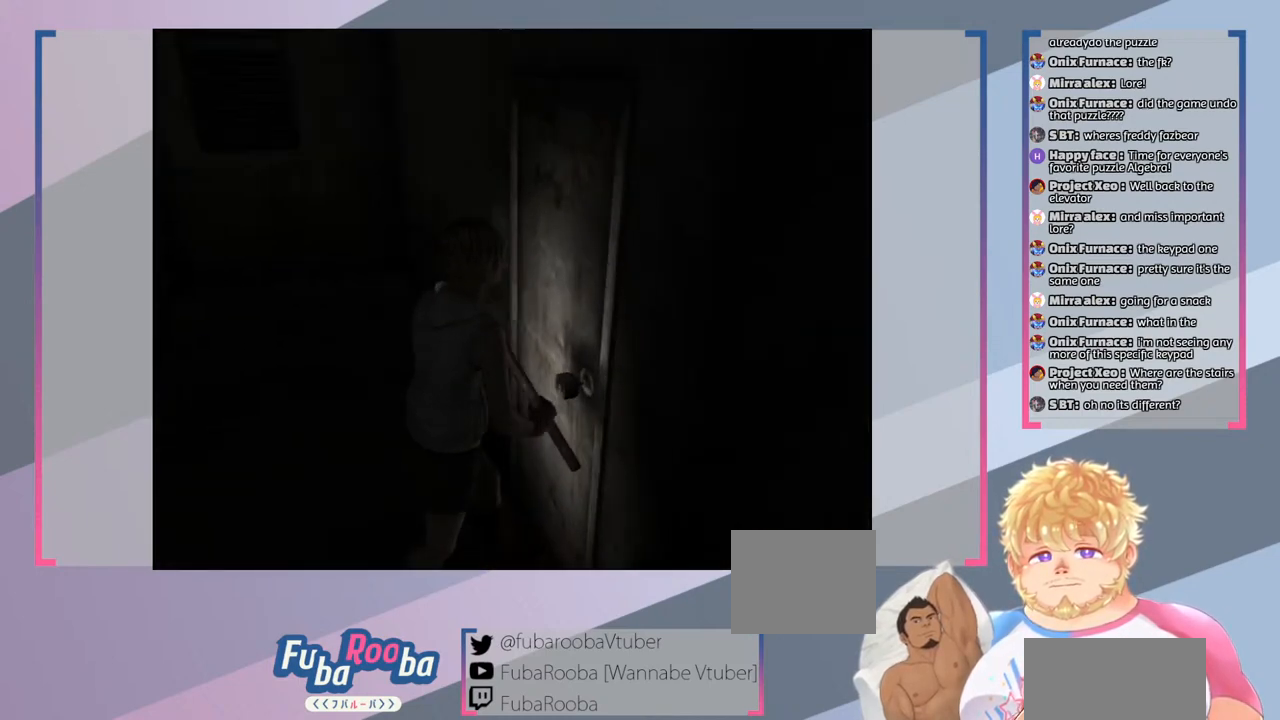
{"buttons": ["CROSS", "SQUARE"], "left_stick": "center", "right_stick": "center", "events": [[433, "CROSS", "down"]]}
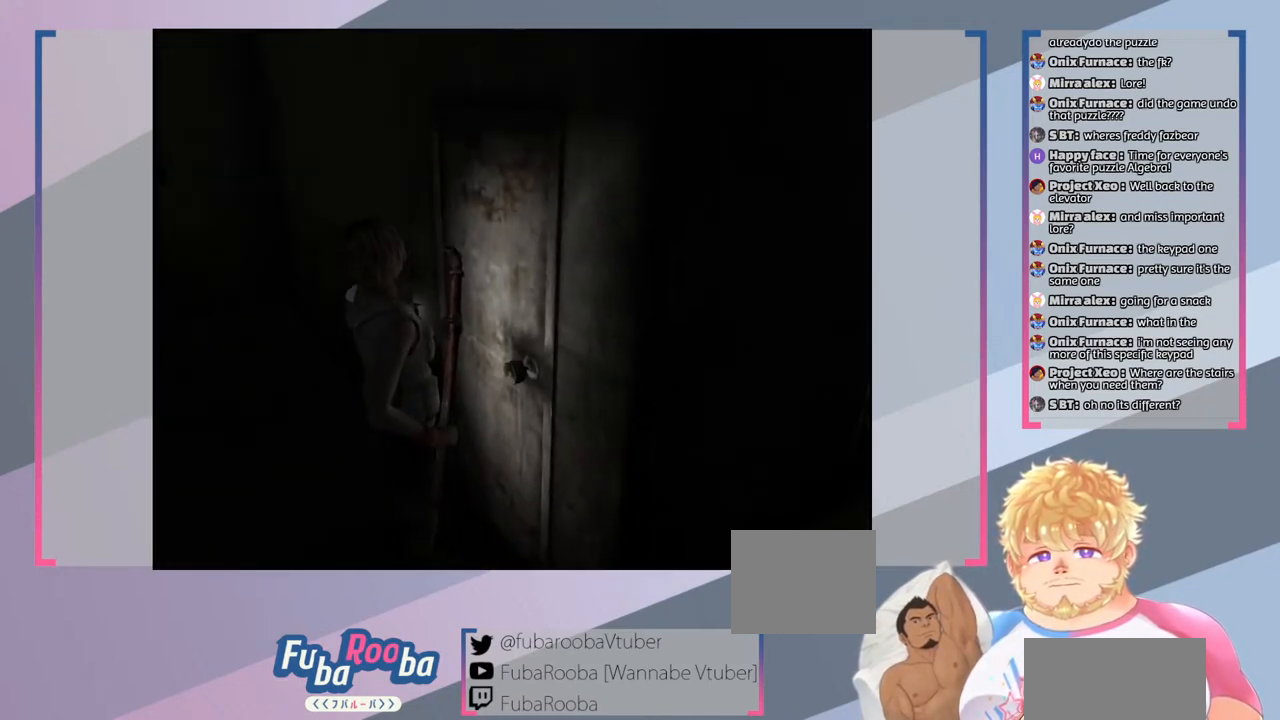
{"buttons": ["SQUARE"], "left_stick": "center", "right_stick": "center", "events": [[133, "CROSS", "up"]]}
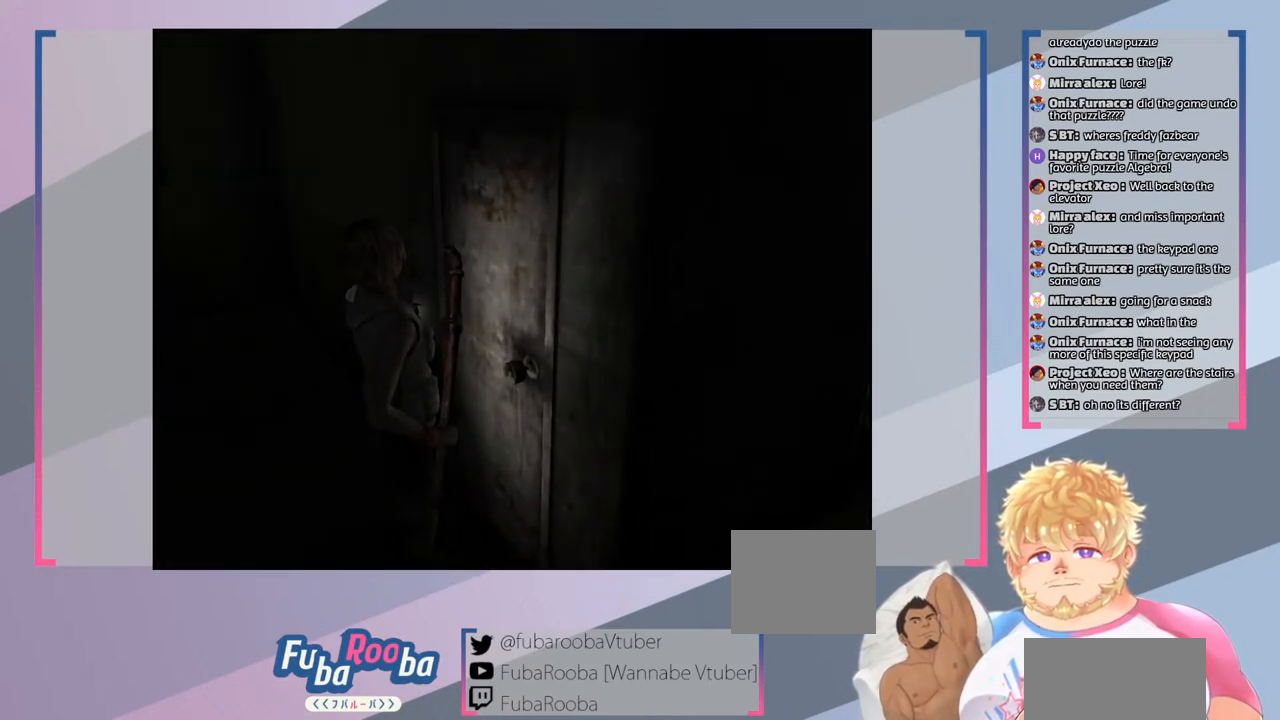
{"buttons": ["SQUARE"], "left_stick": "center", "right_stick": "center", "events": []}
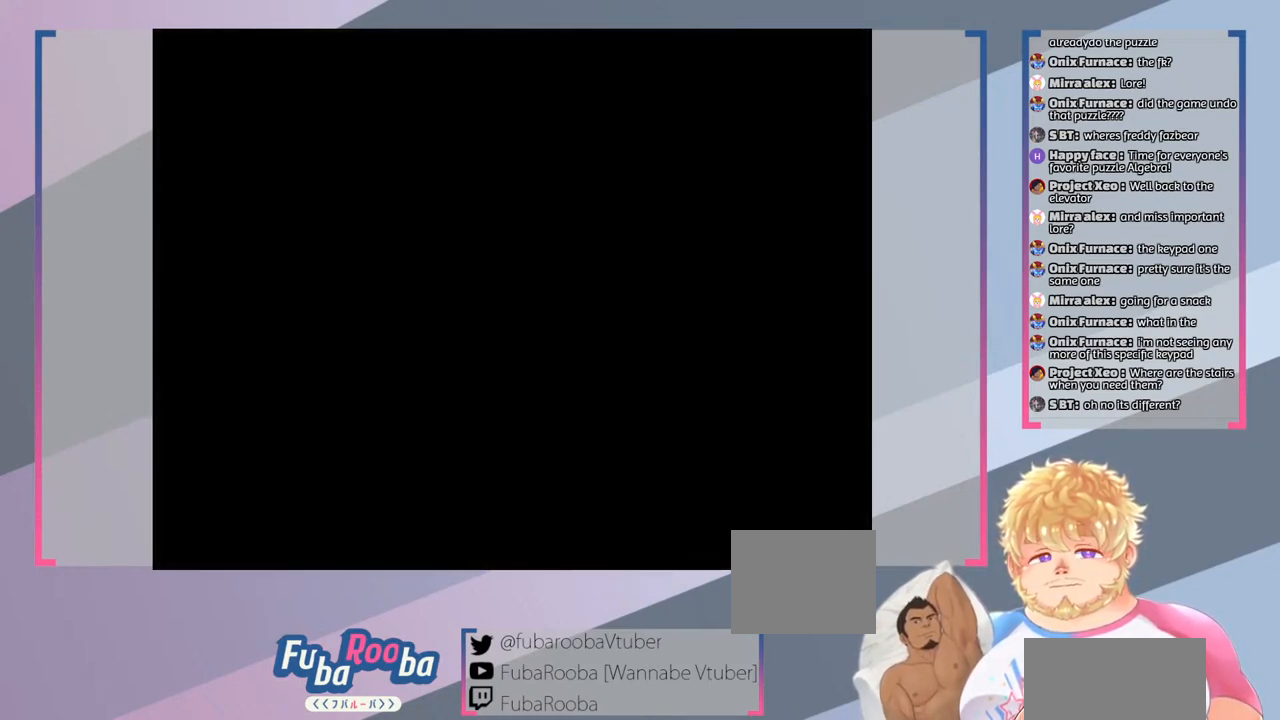
{"buttons": [], "left_stick": "center", "right_stick": "center", "events": [[100, "SQUARE", "up"]]}
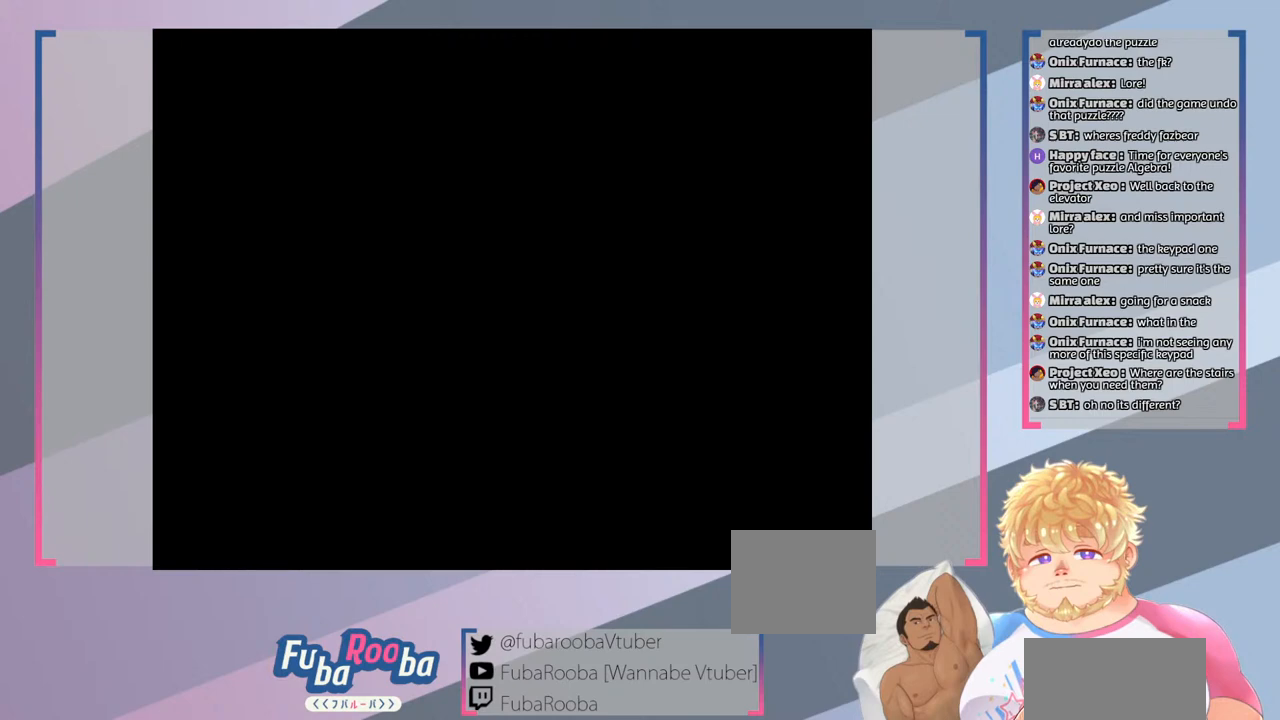
{"buttons": [], "left_stick": "center", "right_stick": "center", "events": []}
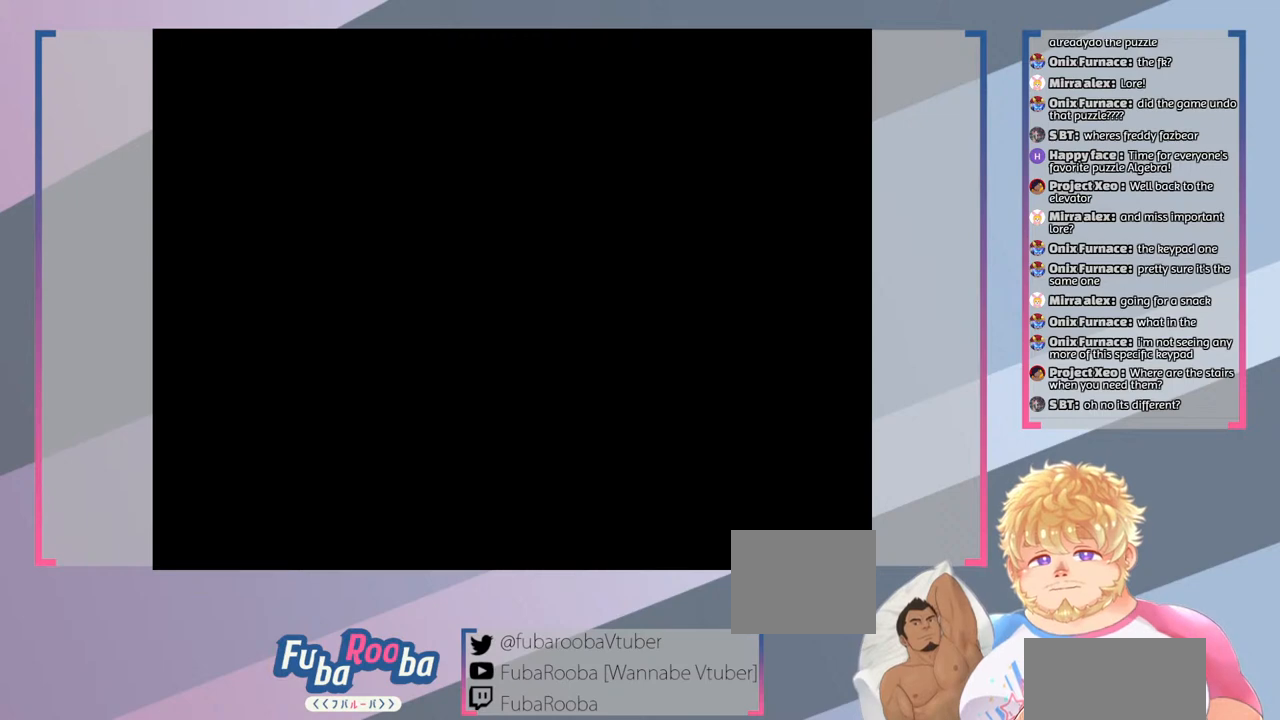
{"buttons": [], "left_stick": "center", "right_stick": "center", "events": []}